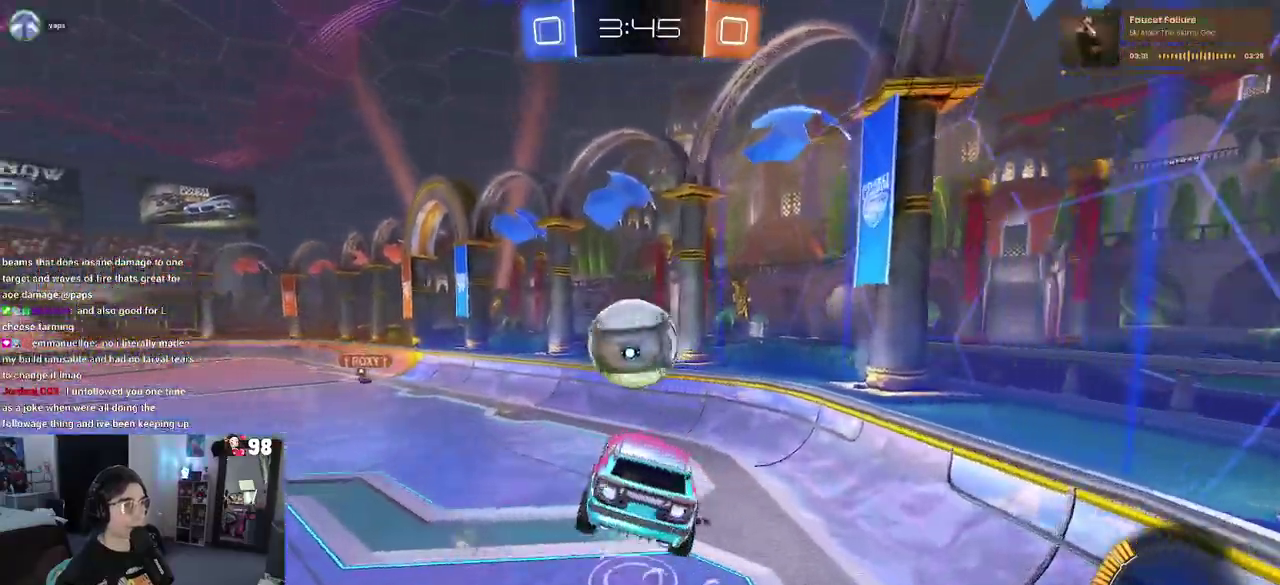
Gameplay with a controller (PlayStation layout); each line is a JSON object with the inputs held at the frame after it. "button_events" lists button changes between this image and that frame as [ms after this image, input, new state], when the widget could be followed in between (sticks are given only as held states). Not read: L1 L2 R1 TOUCHPAD.
{"buttons": ["R2"], "left_stick": "up", "right_stick": "center", "button_events": []}
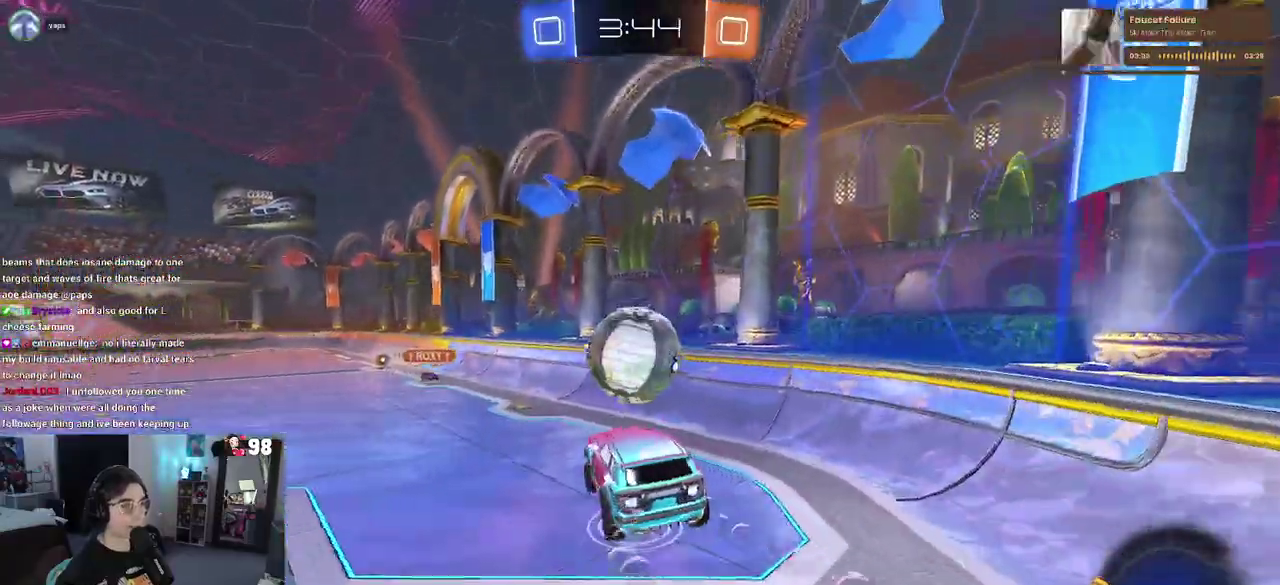
{"buttons": ["R2"], "left_stick": "right", "right_stick": "center", "button_events": []}
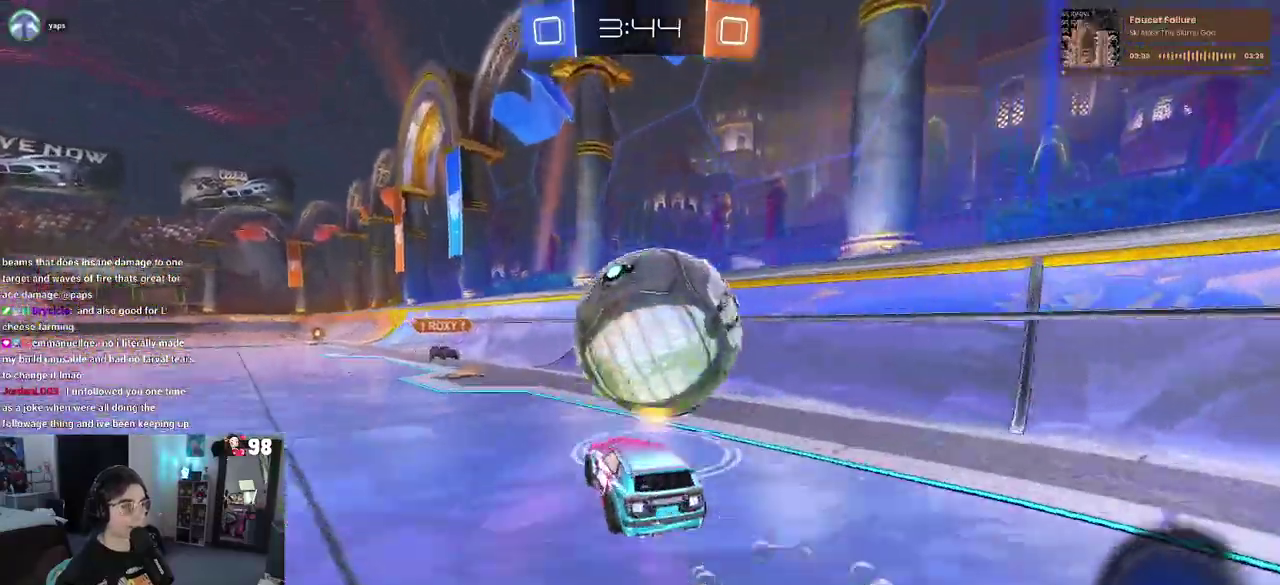
{"buttons": ["R2"], "left_stick": "left", "right_stick": "center", "button_events": [[283, "R2", "up"], [433, "R2", "down"]]}
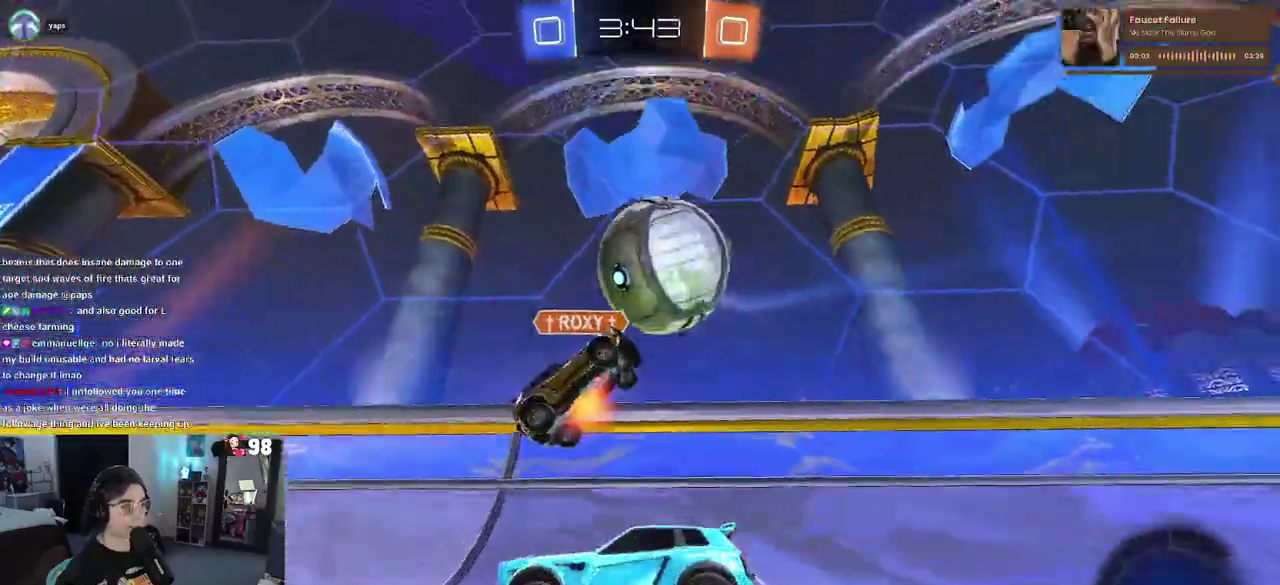
{"buttons": ["R2"], "left_stick": "center", "right_stick": "center", "button_events": [[17, "TRIANGLE", "down"], [167, "TRIANGLE", "up"]]}
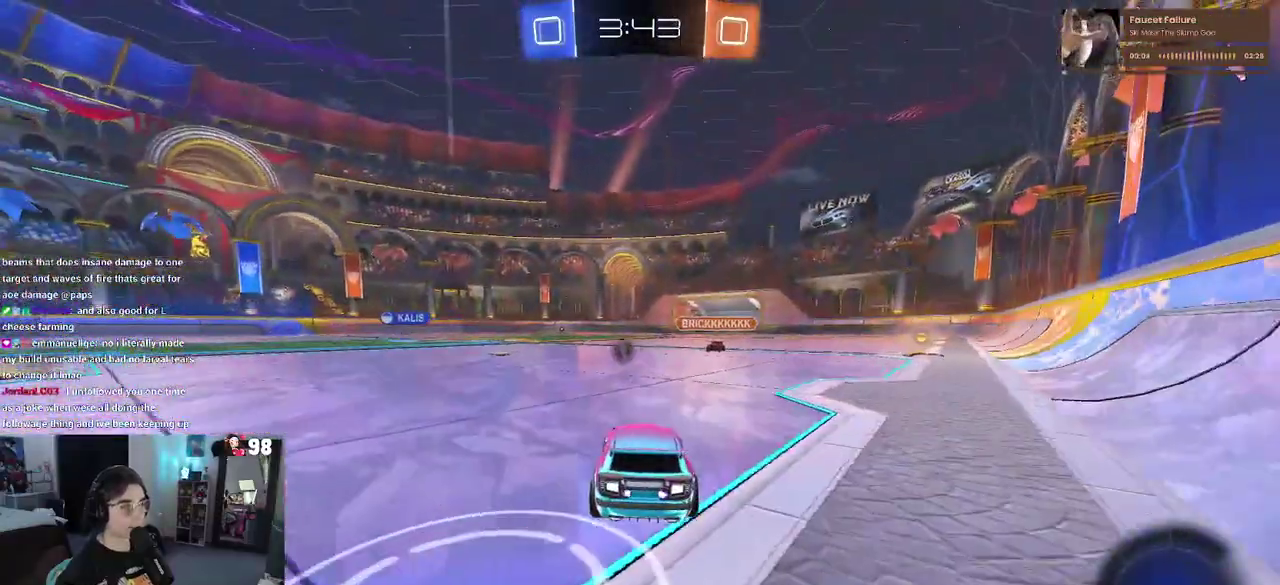
{"buttons": ["TRIANGLE", "R2"], "left_stick": "down-right", "right_stick": "center", "button_events": [[83, "R2", "up"], [417, "R2", "down"], [483, "TRIANGLE", "down"]]}
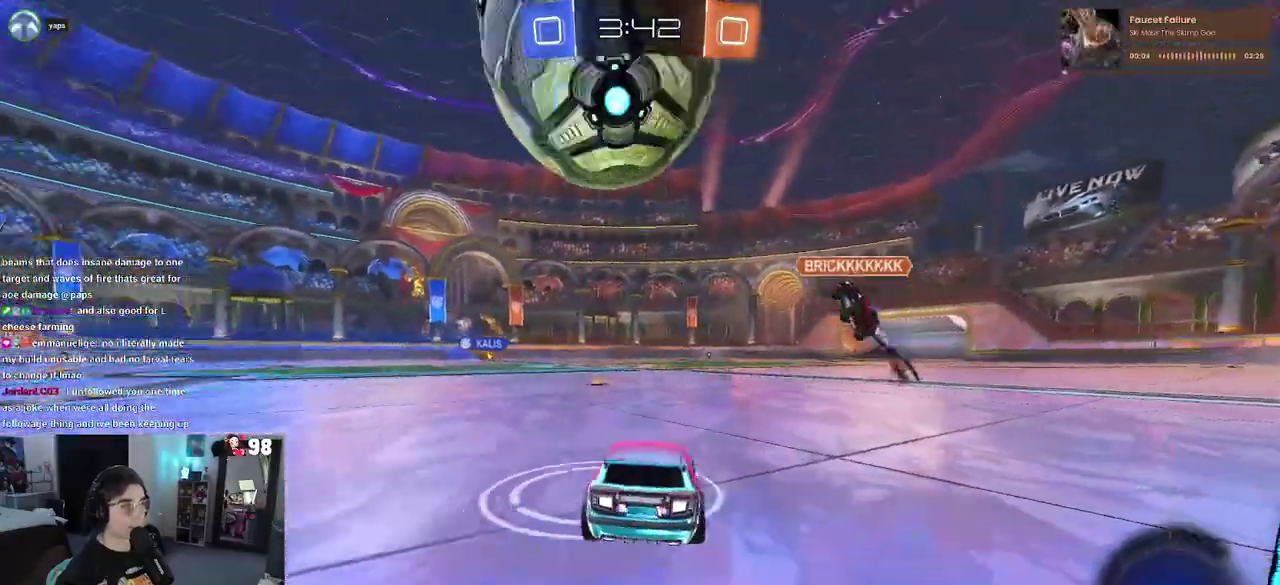
{"buttons": ["R2"], "left_stick": "down-right", "right_stick": "center", "button_events": [[150, "TRIANGLE", "up"]]}
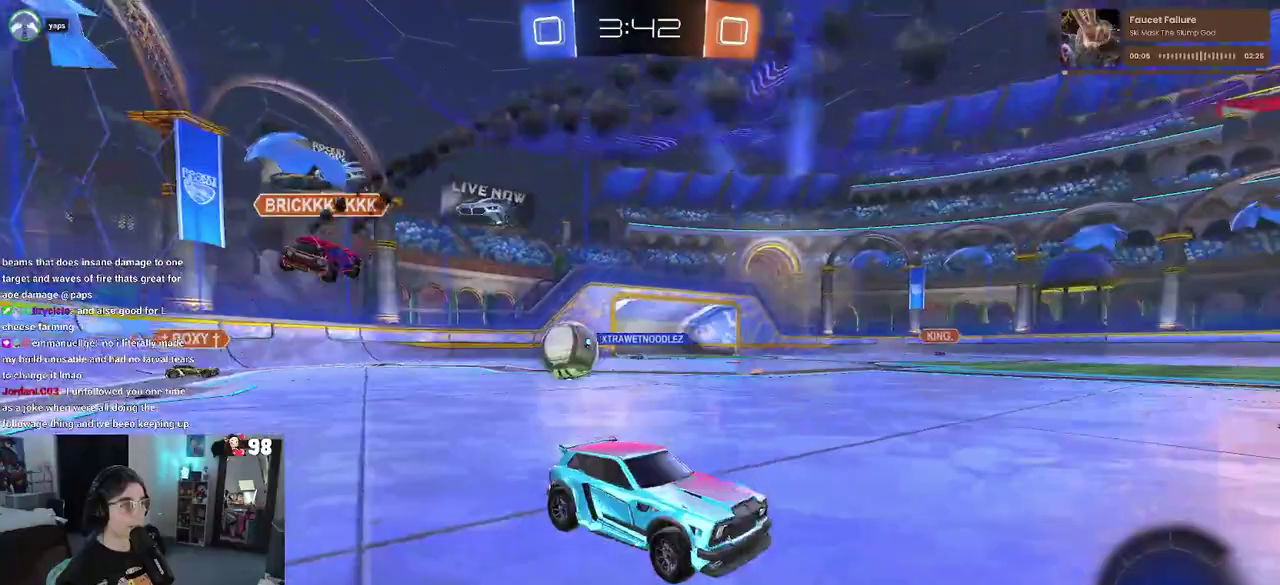
{"buttons": ["R2"], "left_stick": "center", "right_stick": "center", "button_events": []}
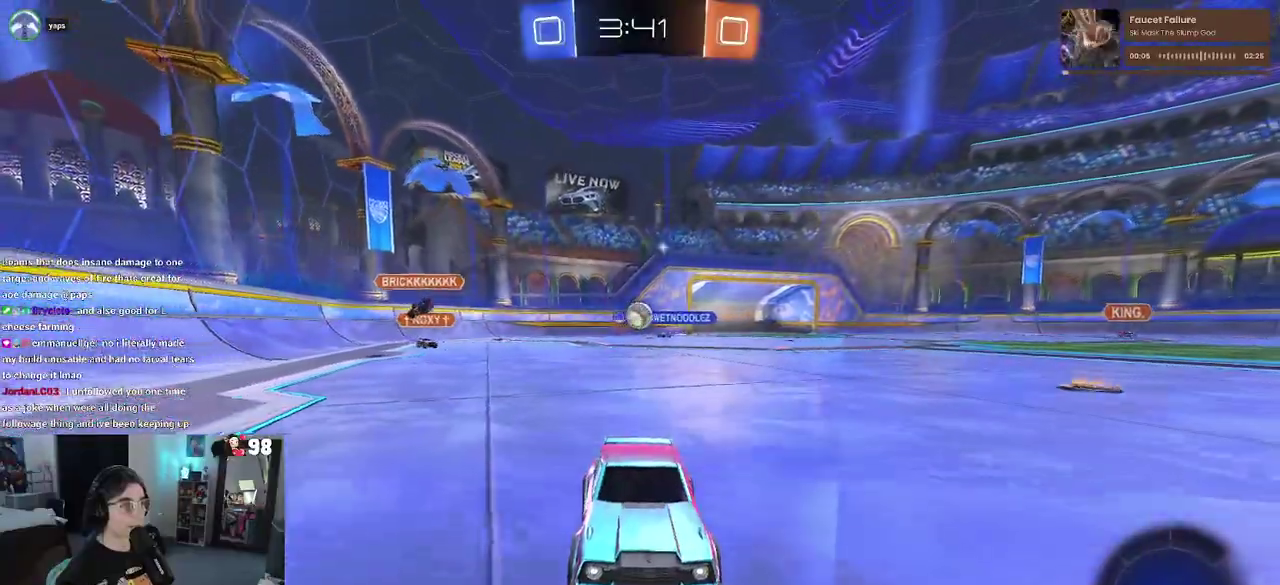
{"buttons": ["R2"], "left_stick": "right", "right_stick": "center", "button_events": []}
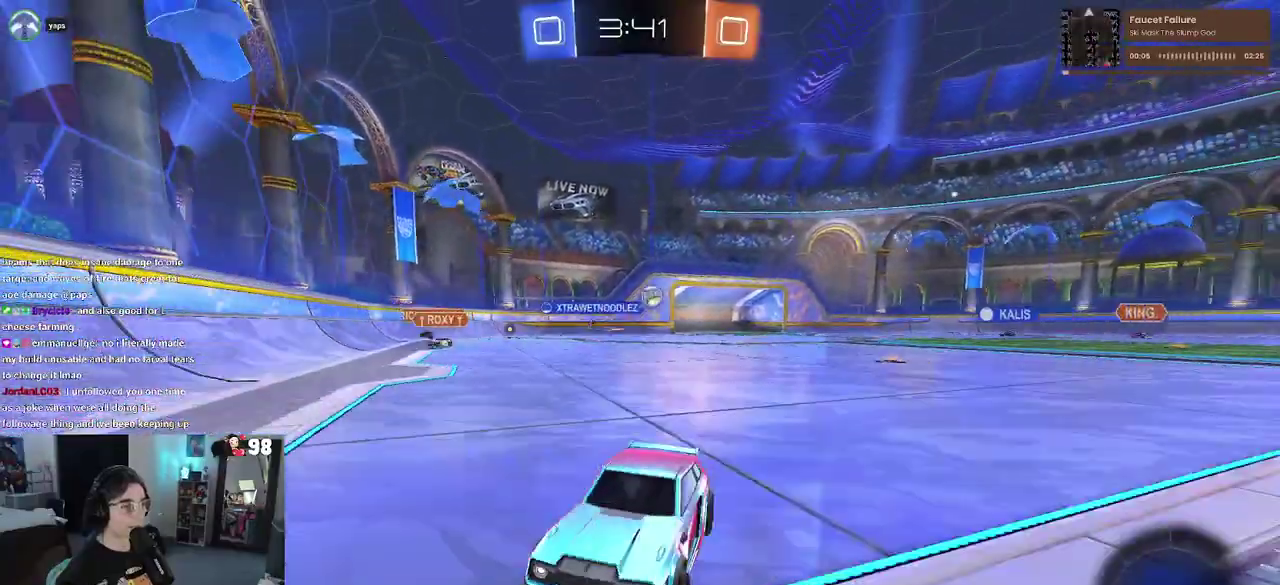
{"buttons": ["R2"], "left_stick": "left", "right_stick": "center", "button_events": [[33, "SQUARE", "down"], [233, "SQUARE", "up"]]}
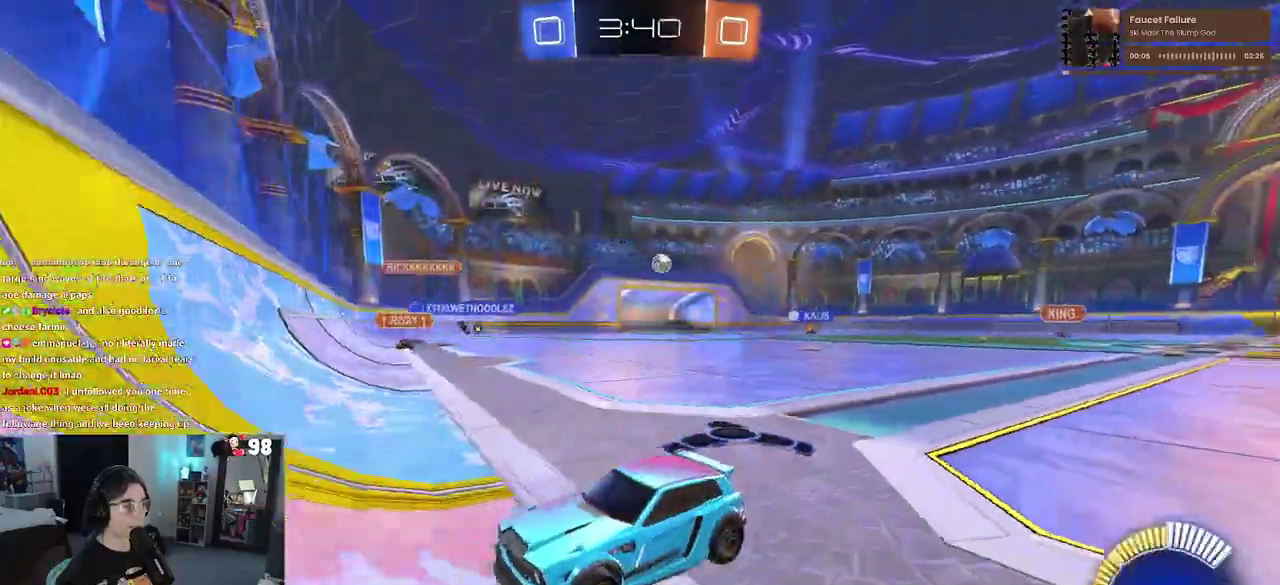
{"buttons": ["R2"], "left_stick": "left", "right_stick": "center", "button_events": [[217, "SQUARE", "down"], [300, "SQUARE", "up"]]}
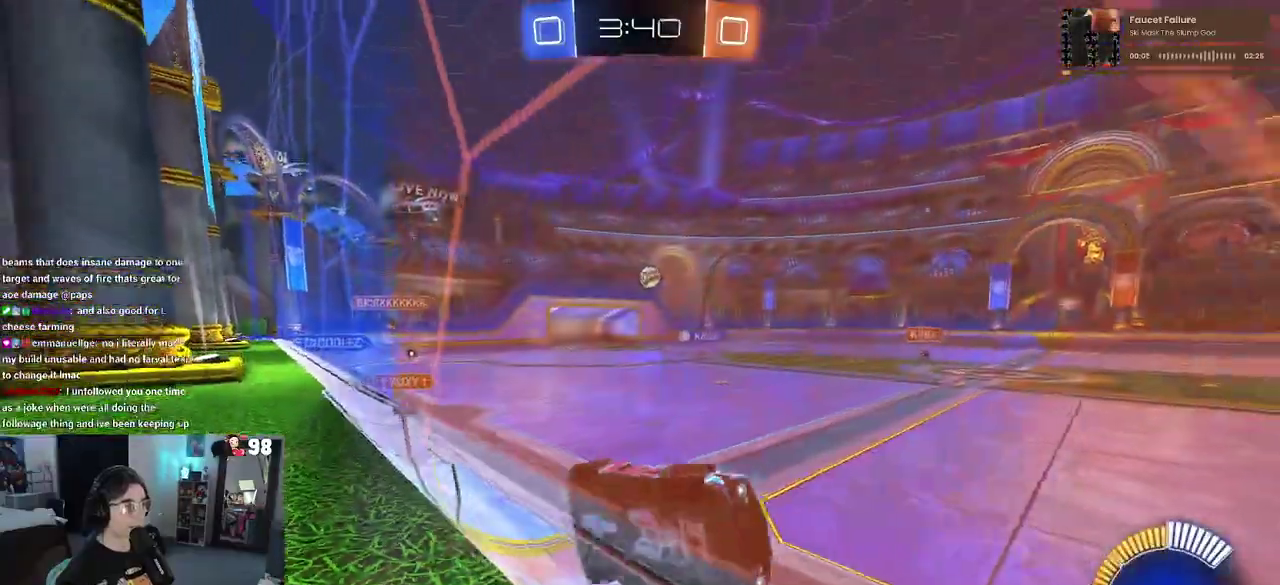
{"buttons": ["R2"], "left_stick": "center", "right_stick": "center", "button_events": []}
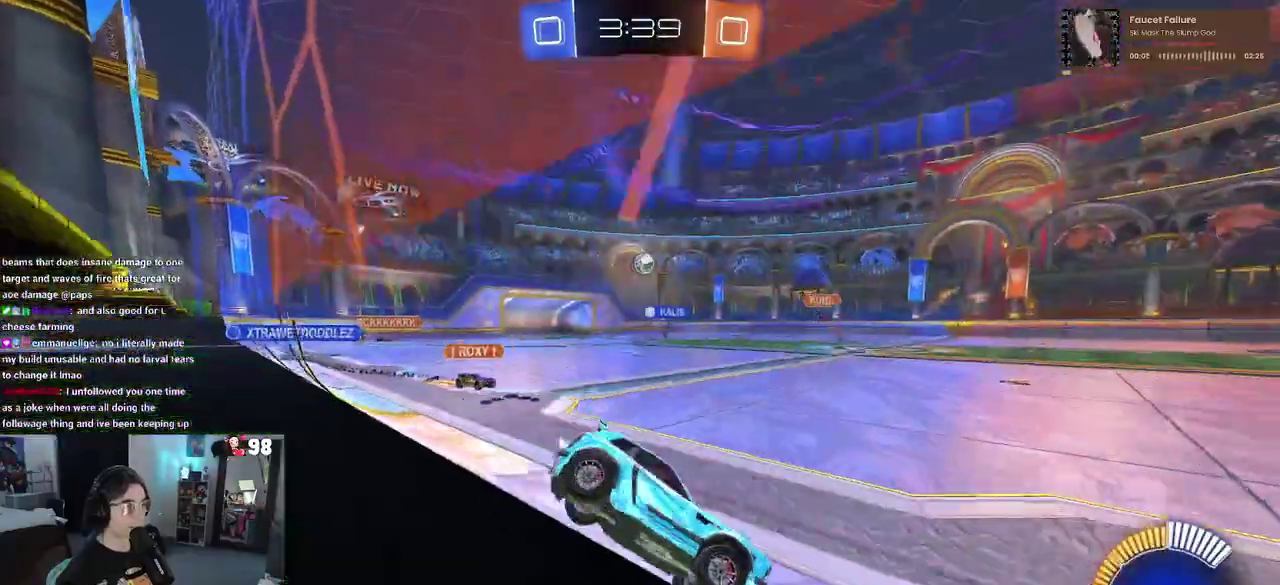
{"buttons": ["R2"], "left_stick": "center", "right_stick": "center", "button_events": []}
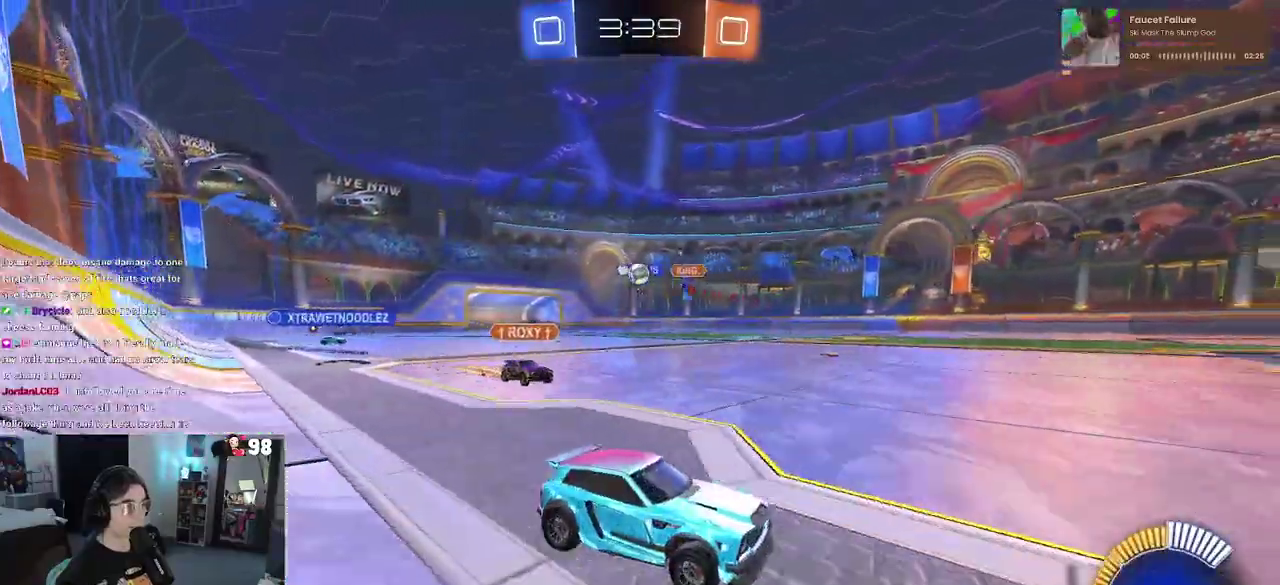
{"buttons": [], "left_stick": "down-left", "right_stick": "center", "button_events": [[250, "R2", "up"]]}
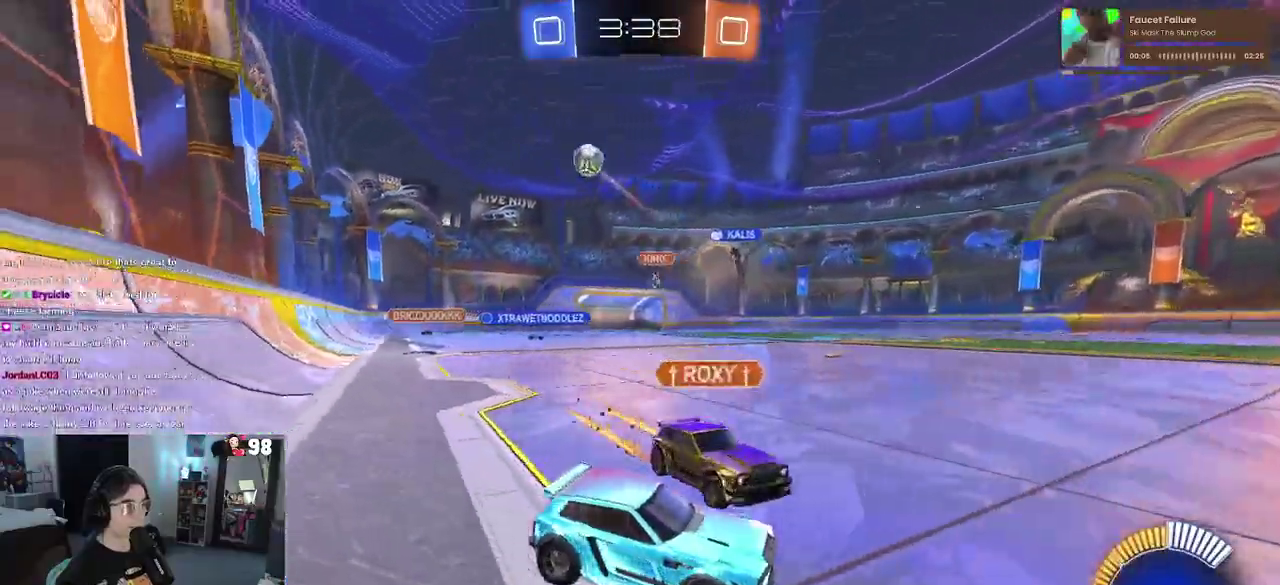
{"buttons": ["R2"], "left_stick": "left", "right_stick": "center", "button_events": [[17, "R2", "down"]]}
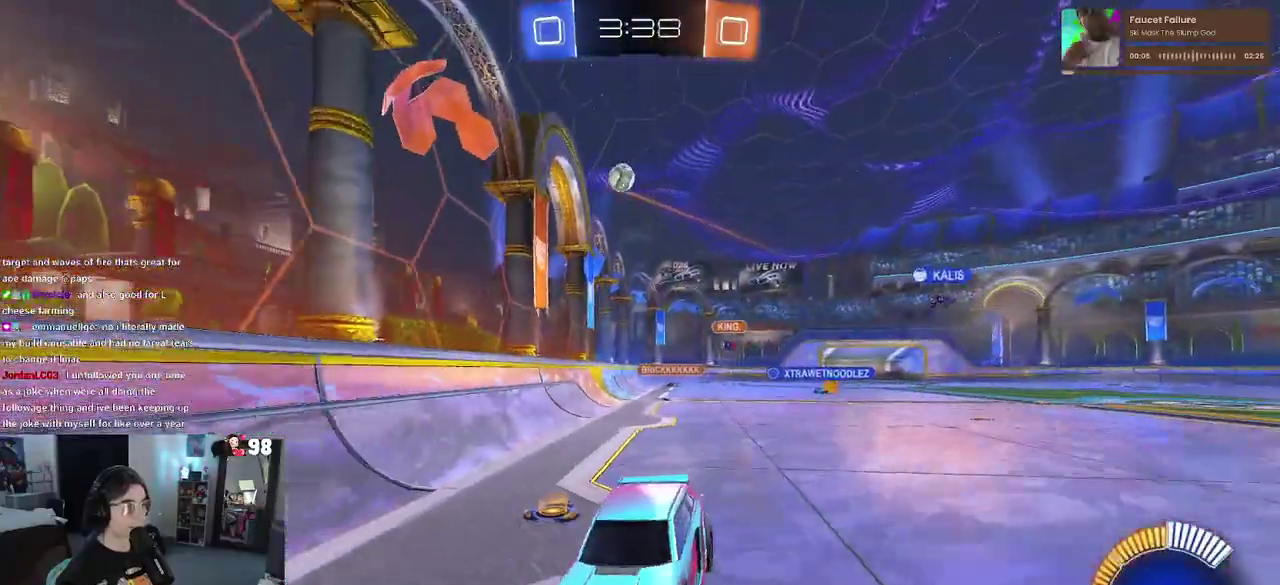
{"buttons": ["R2"], "left_stick": "down", "right_stick": "center", "button_events": []}
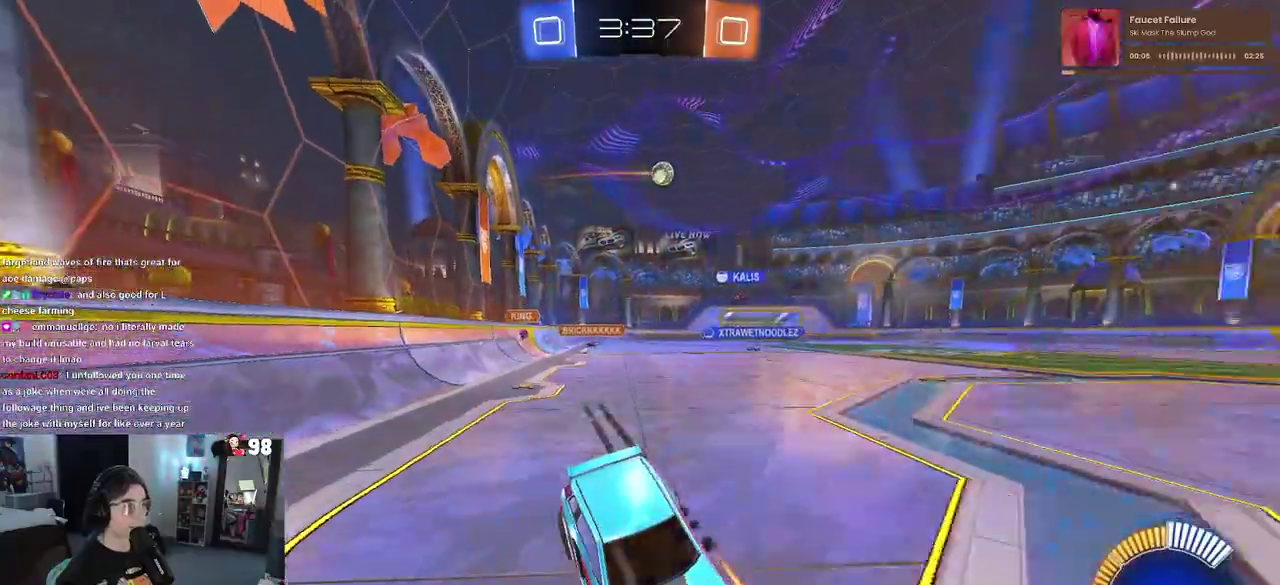
{"buttons": ["R2"], "left_stick": "left", "right_stick": "center", "button_events": []}
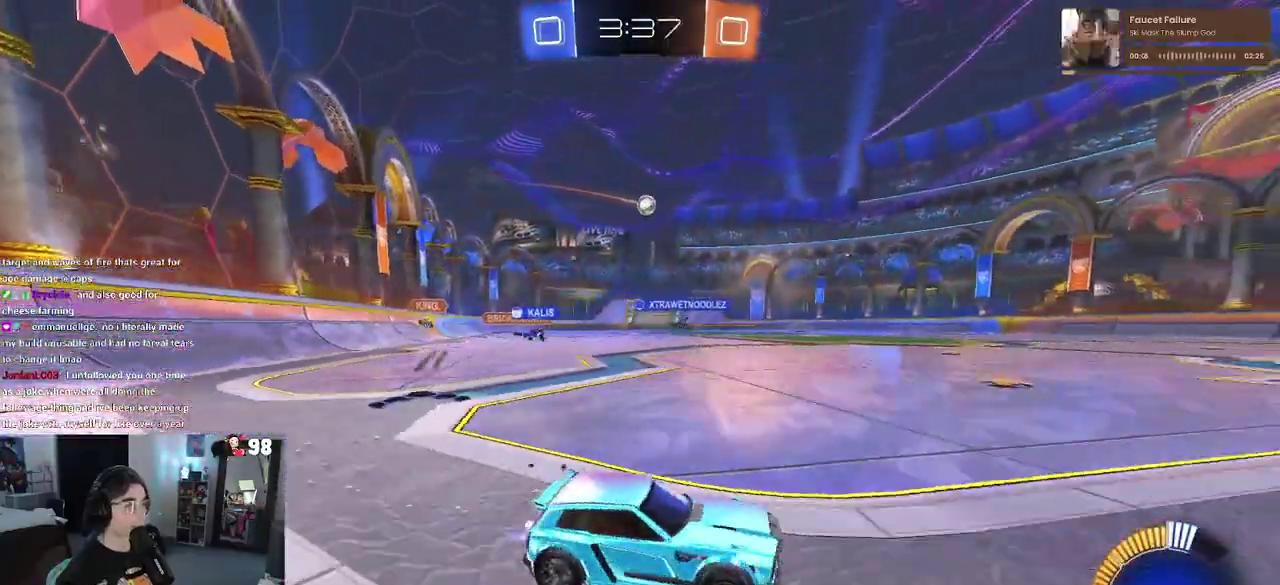
{"buttons": ["R2"], "left_stick": "center", "right_stick": "center", "button_events": []}
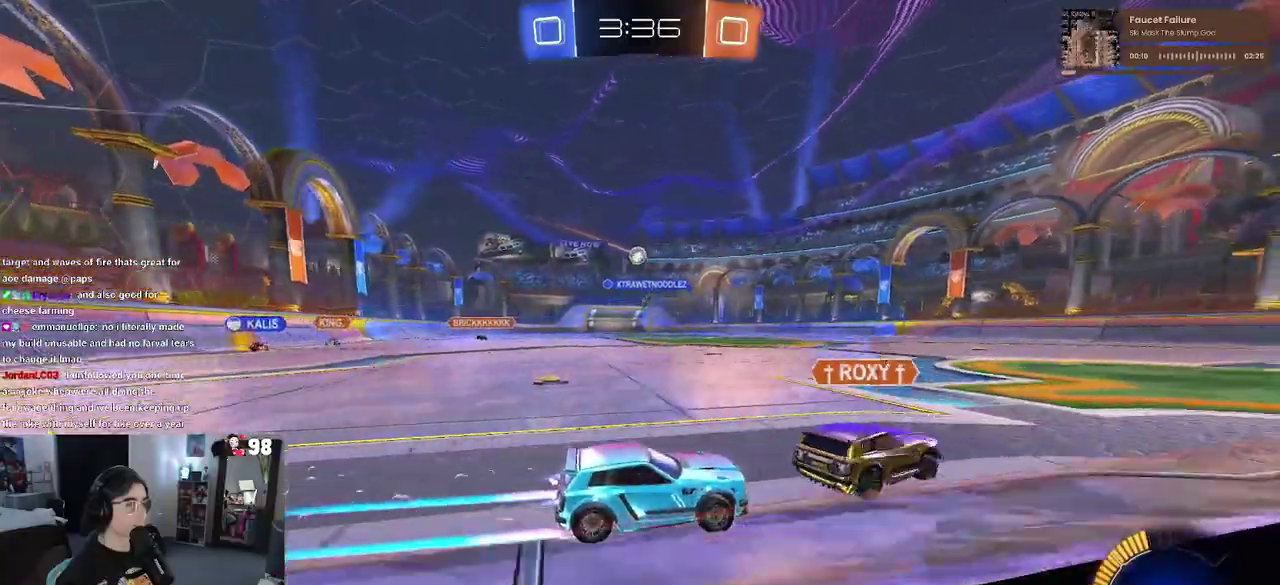
{"buttons": ["R2"], "left_stick": "right", "right_stick": "center", "button_events": []}
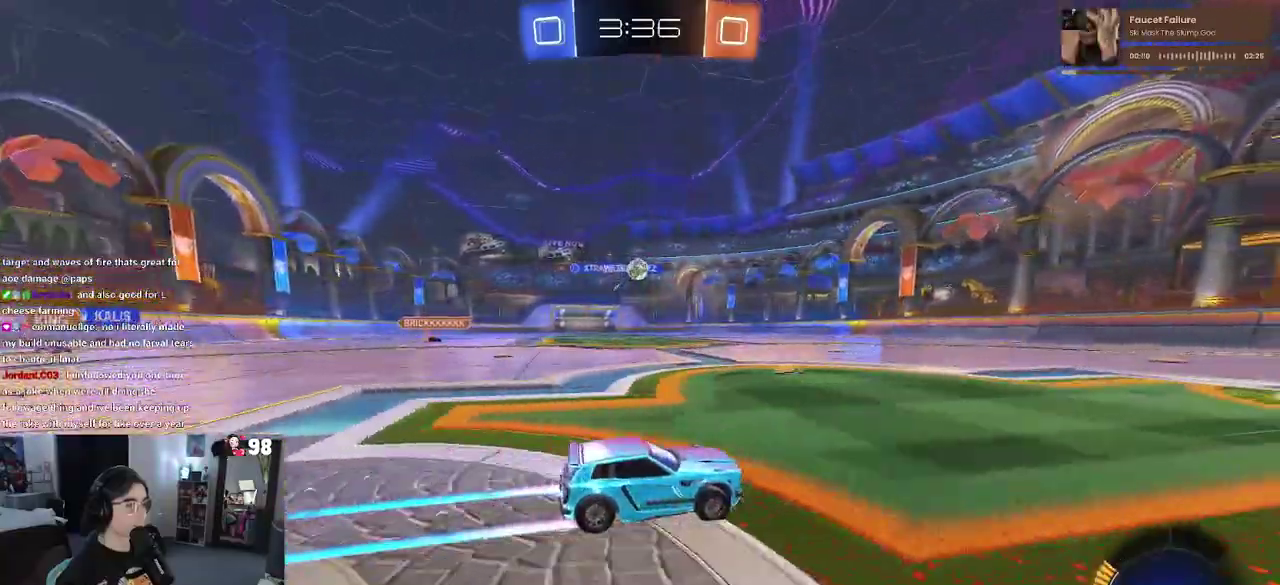
{"buttons": ["R2"], "left_stick": "left", "right_stick": "center", "button_events": []}
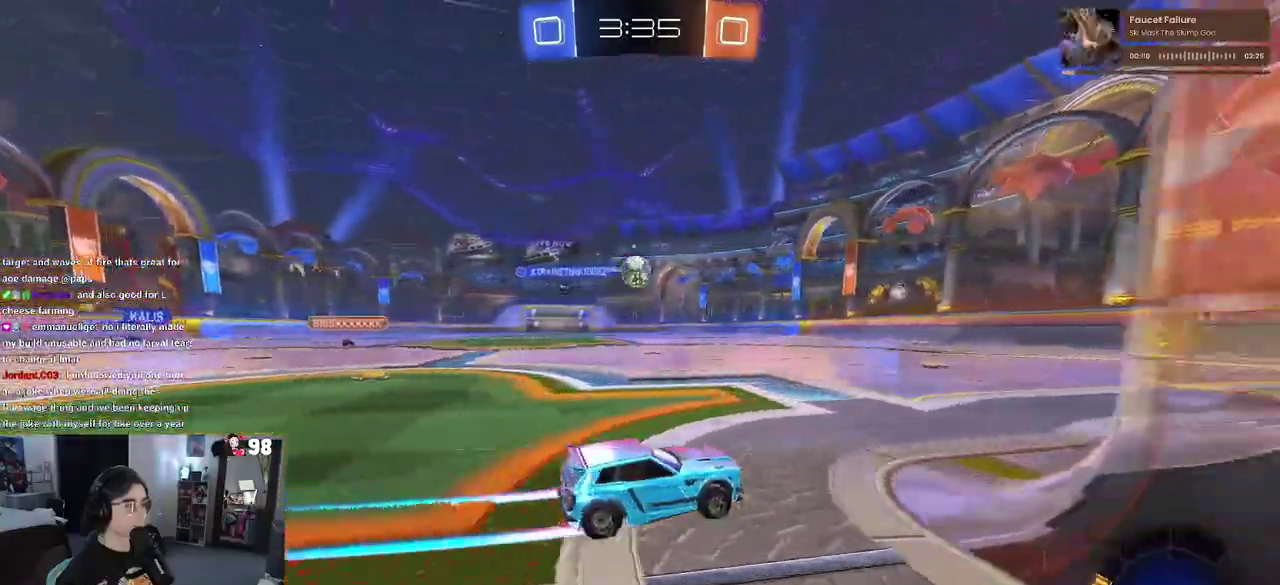
{"buttons": ["R2"], "left_stick": "center", "right_stick": "center", "button_events": []}
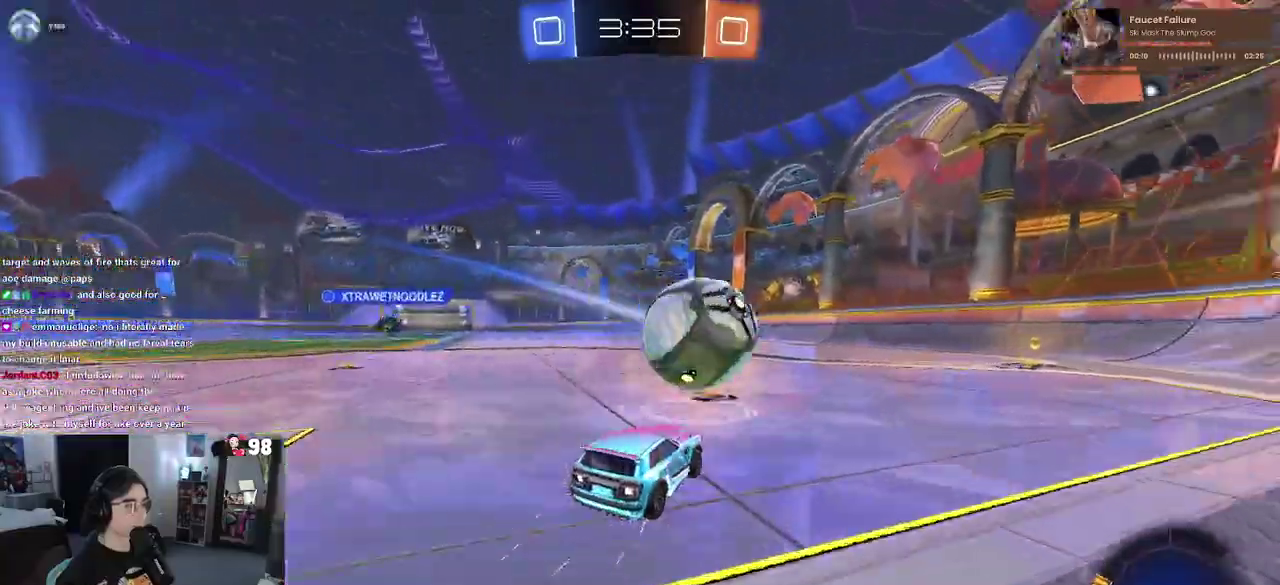
{"buttons": ["R2"], "left_stick": "center", "right_stick": "center", "button_events": []}
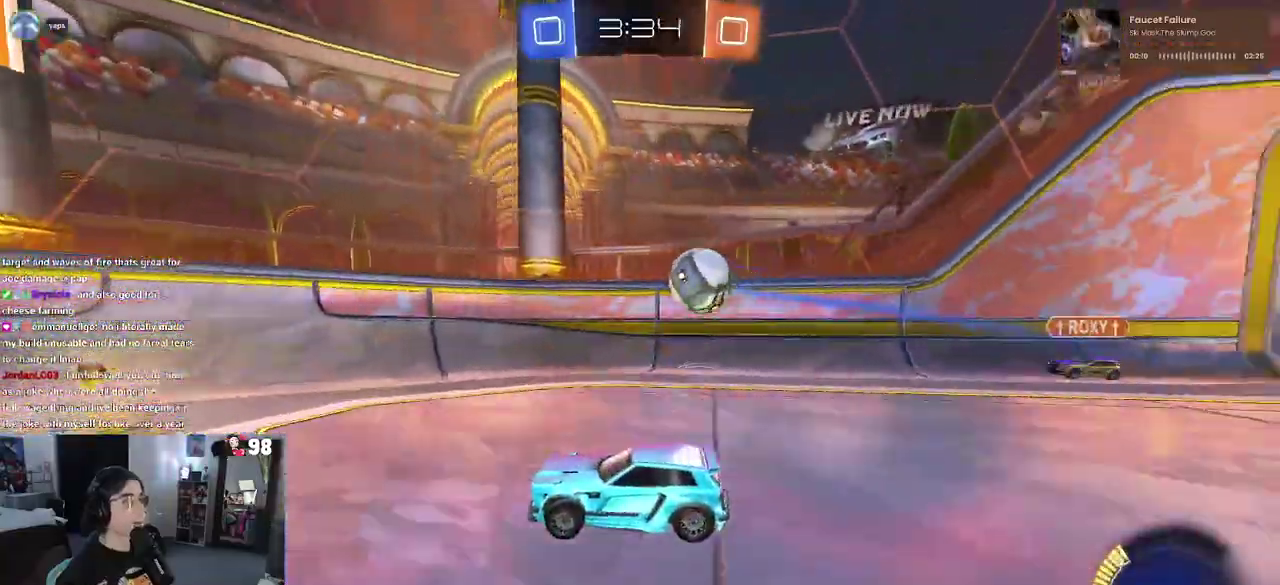
{"buttons": [], "left_stick": "left", "right_stick": "center", "button_events": [[317, "R2", "up"]]}
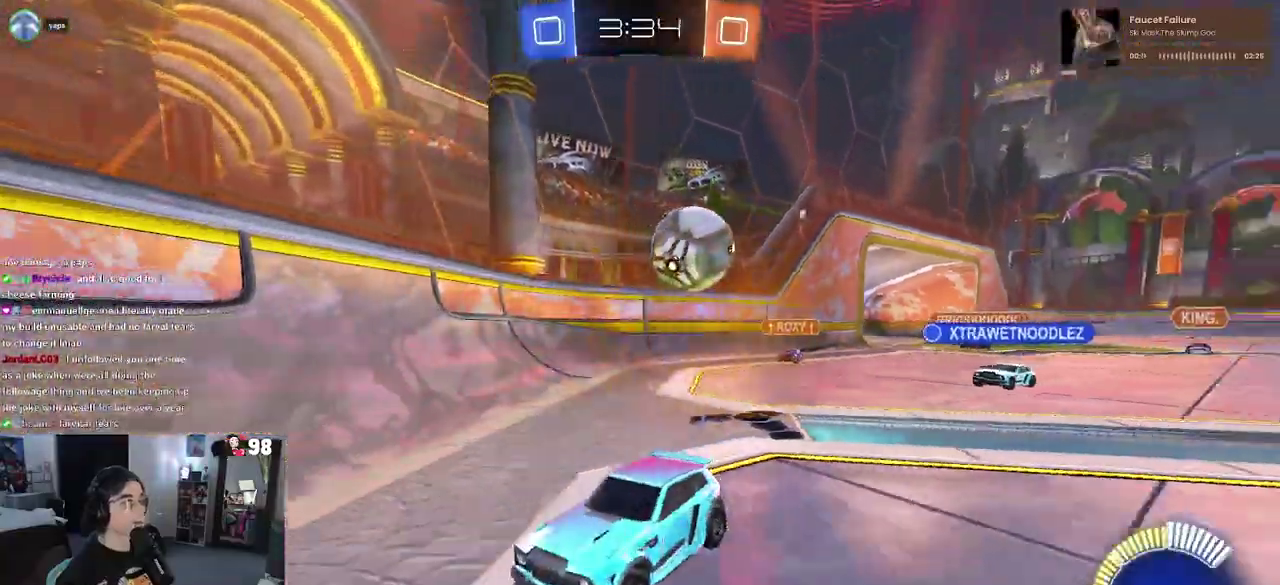
{"buttons": ["CROSS"], "left_stick": "down-left", "right_stick": "center", "button_events": [[300, "CROSS", "down"], [417, "CROSS", "up"], [500, "CROSS", "down"]]}
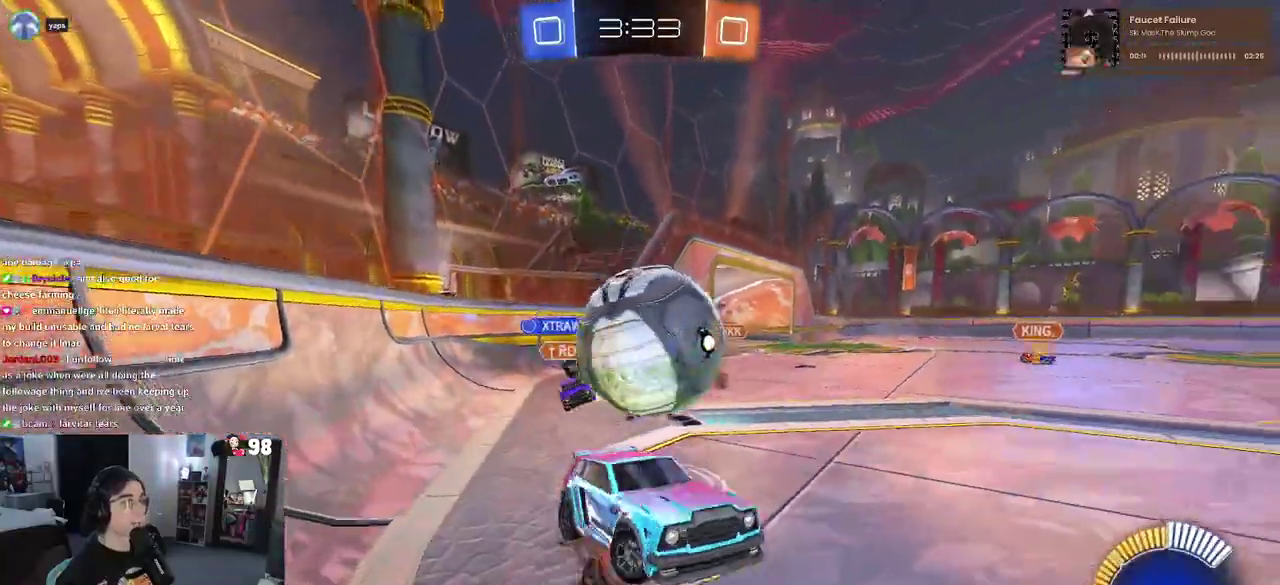
{"buttons": ["R2"], "left_stick": "up", "right_stick": "center", "button_events": [[150, "CROSS", "up"], [417, "R2", "down"]]}
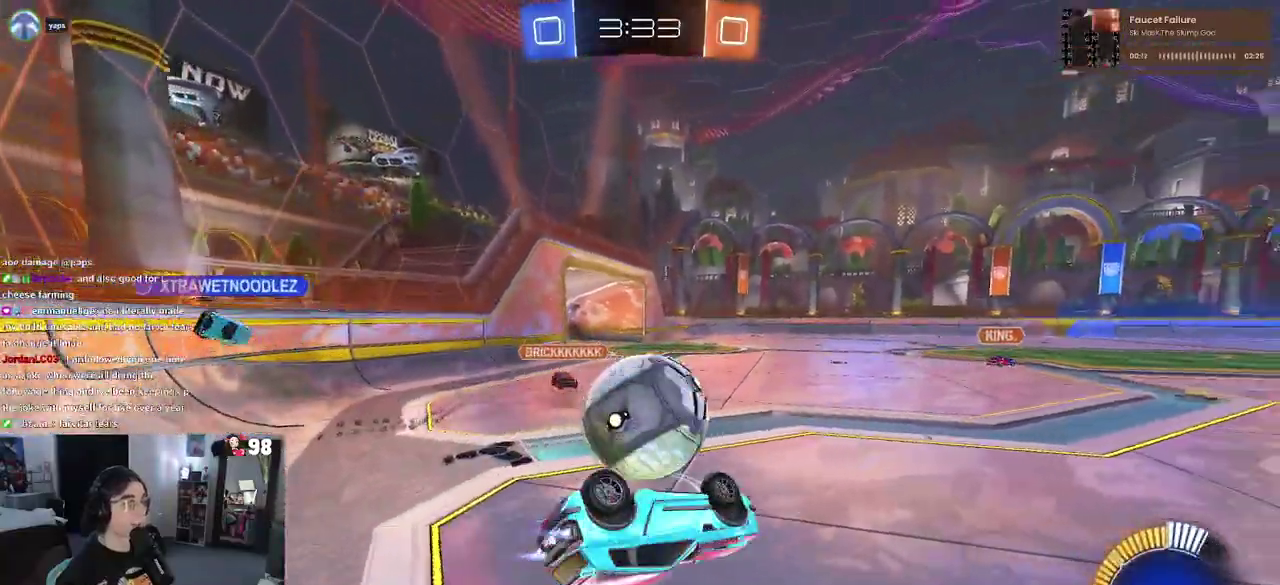
{"buttons": ["R2"], "left_stick": "center", "right_stick": "center", "button_events": []}
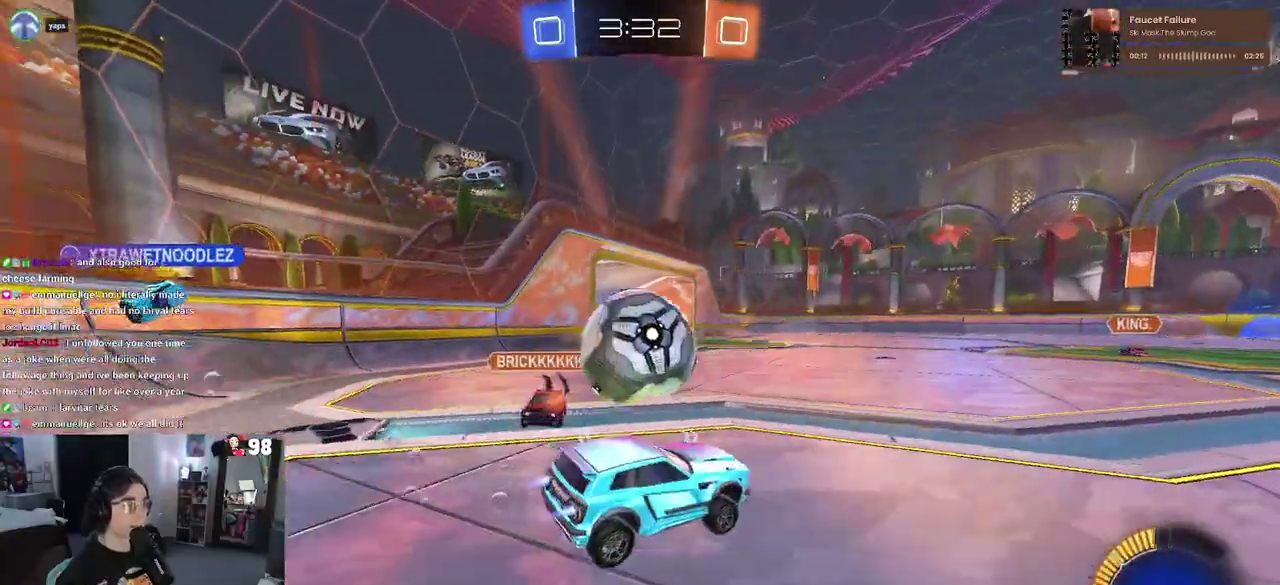
{"buttons": ["R2"], "left_stick": "right", "right_stick": "center", "button_events": []}
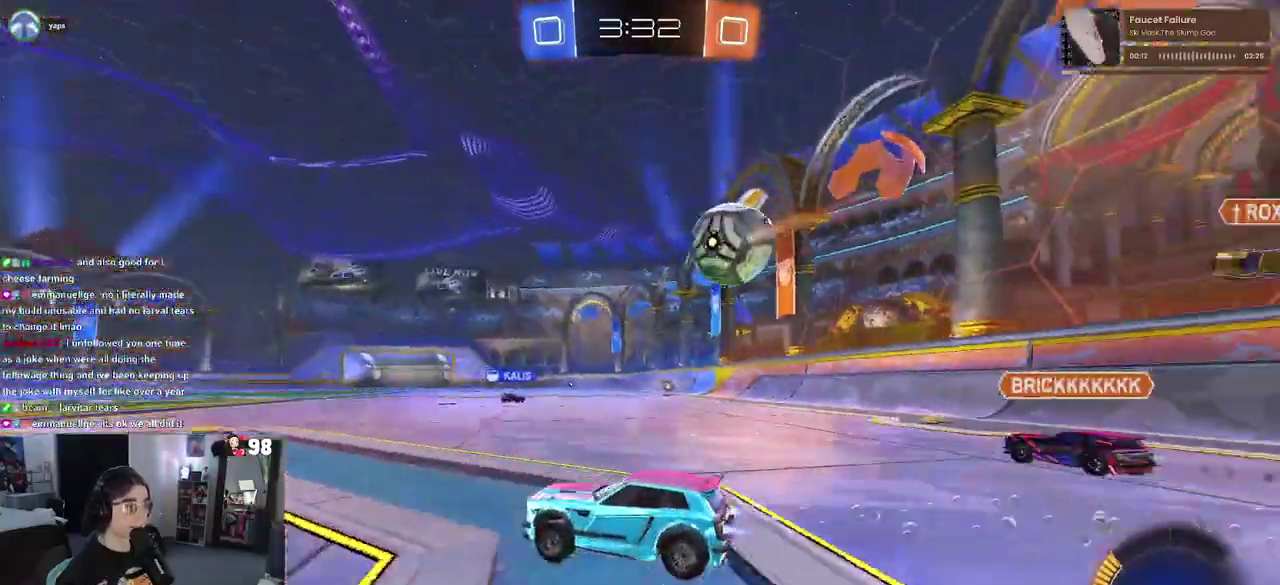
{"buttons": ["CROSS", "R2"], "left_stick": "up", "right_stick": "center", "button_events": [[467, "CROSS", "down"]]}
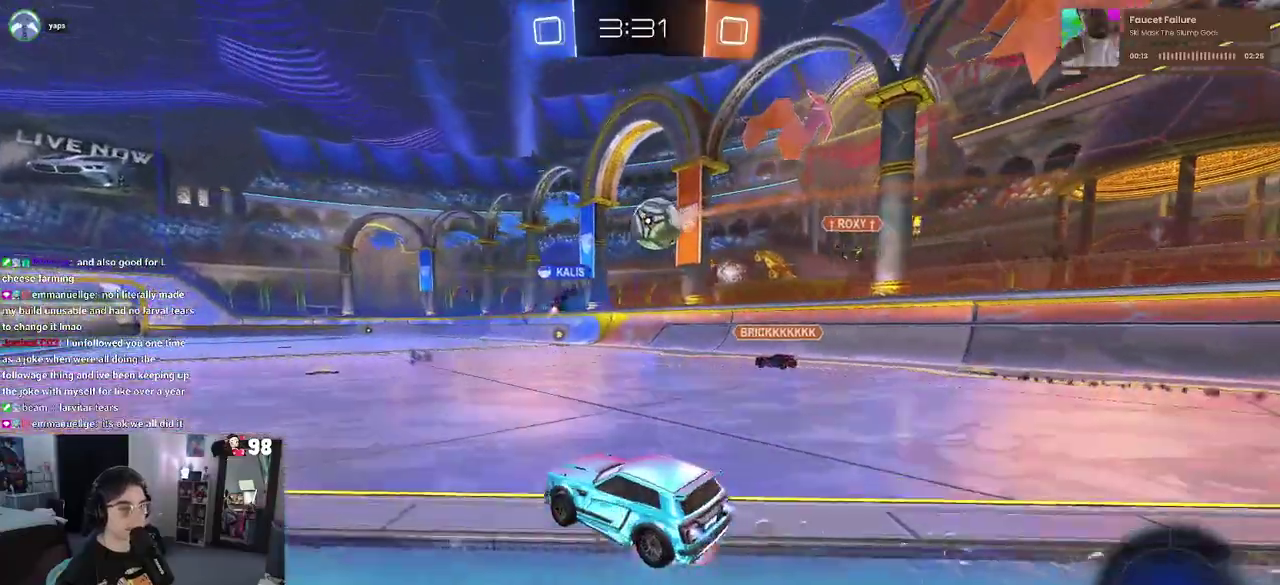
{"buttons": ["SQUARE", "R2"], "left_stick": "left", "right_stick": "center", "button_events": [[67, "CROSS", "up"], [117, "CROSS", "down"], [200, "SQUARE", "down"], [217, "CROSS", "up"]]}
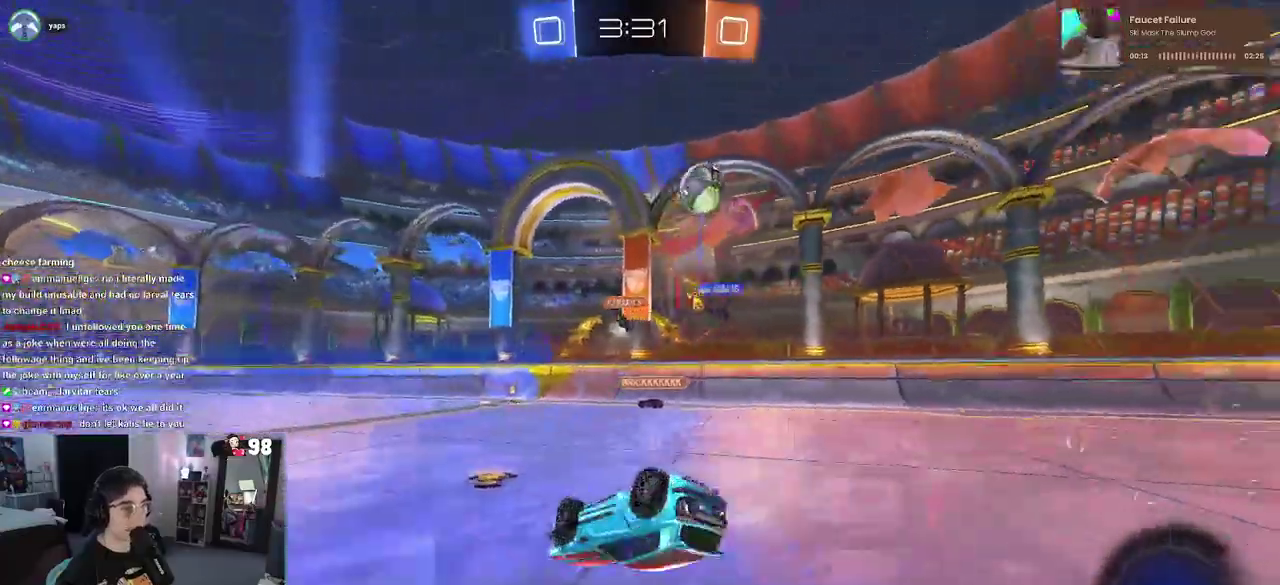
{"buttons": ["R2"], "left_stick": "center", "right_stick": "center", "button_events": [[433, "SQUARE", "up"]]}
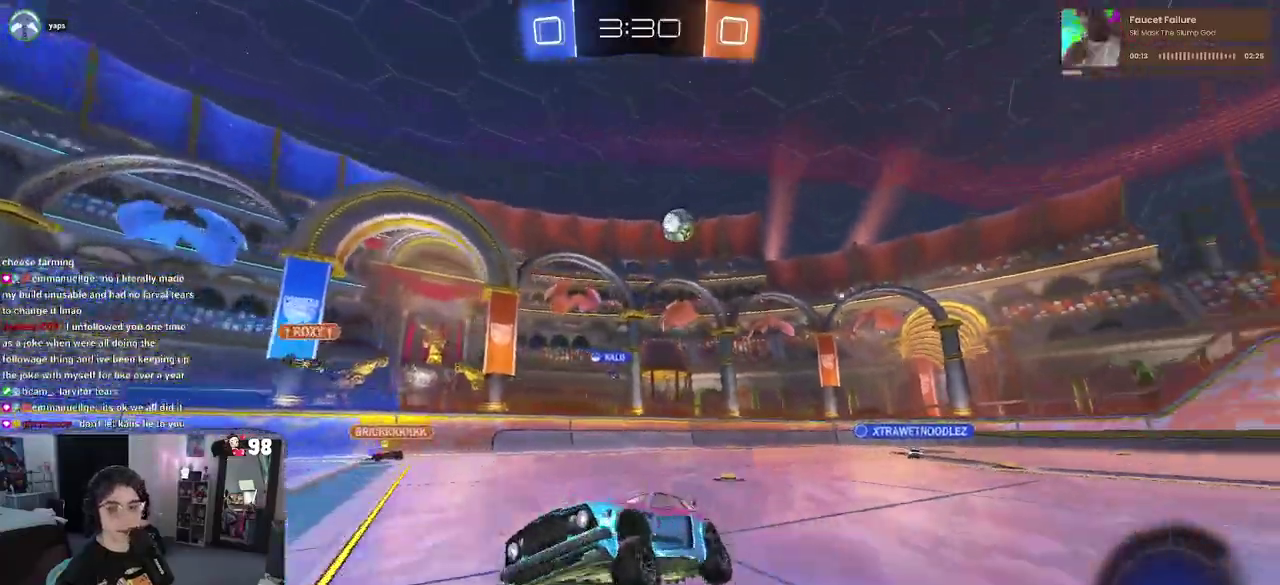
{"buttons": ["TRIANGLE", "R2"], "left_stick": "right", "right_stick": "center", "button_events": [[467, "TRIANGLE", "down"]]}
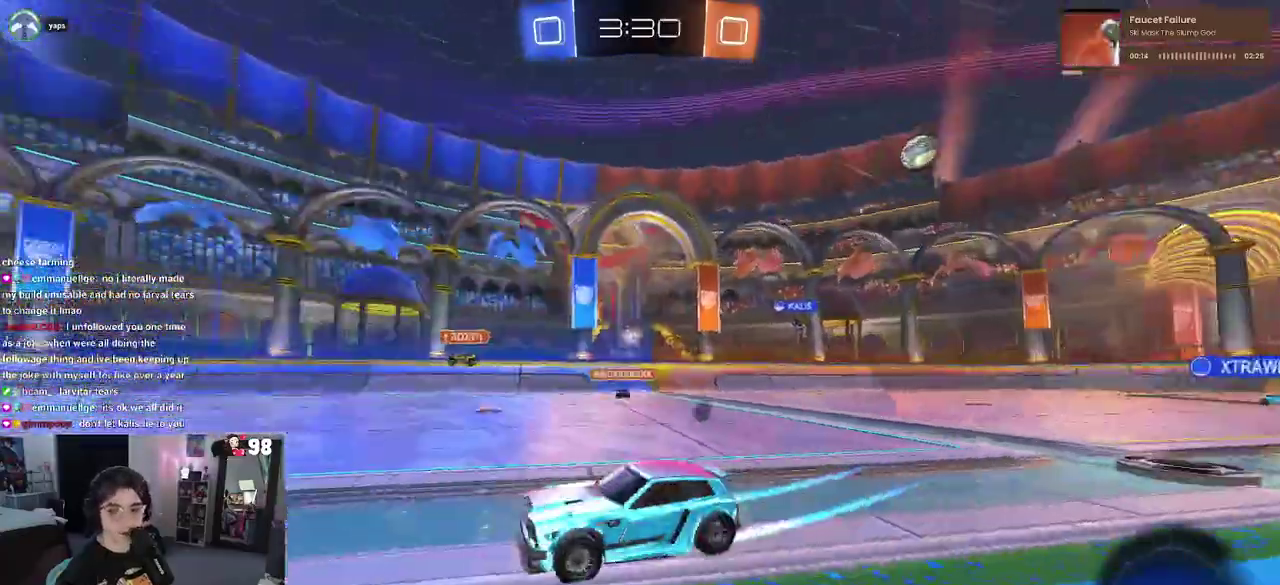
{"buttons": ["R2"], "left_stick": "center", "right_stick": "center", "button_events": [[133, "TRIANGLE", "up"]]}